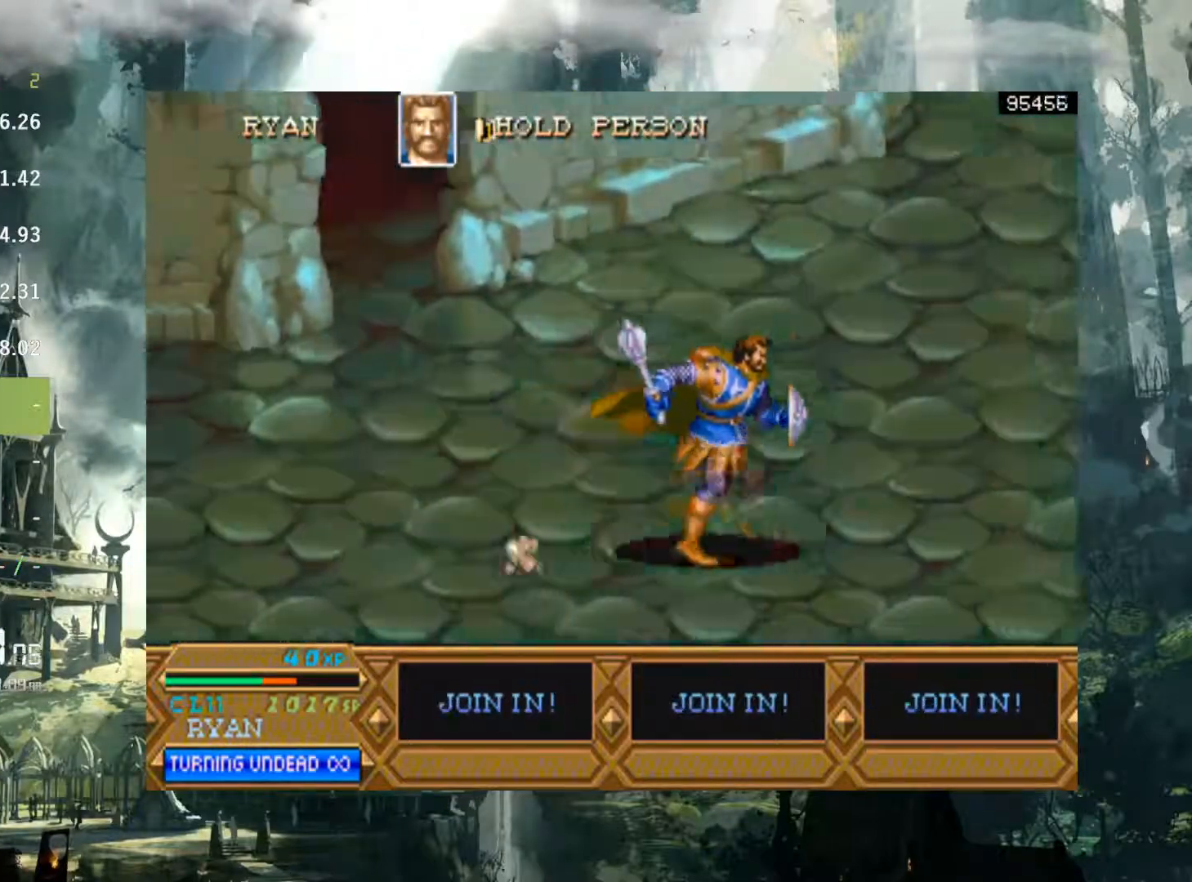
Gameplay with a controller (Xbox layout); each line is a JSON object with the inputs held at the frame after it. "events" lists button and stick changes between this image and that frame as [ms after this image, input, new state], when the widget could be followed in between. Not read: L3 R3 START left_stick right_stick.
{"buttons": ["DPAD_UP", "DPAD_RIGHT"], "events": [[450, "DPAD_UP", "down"]]}
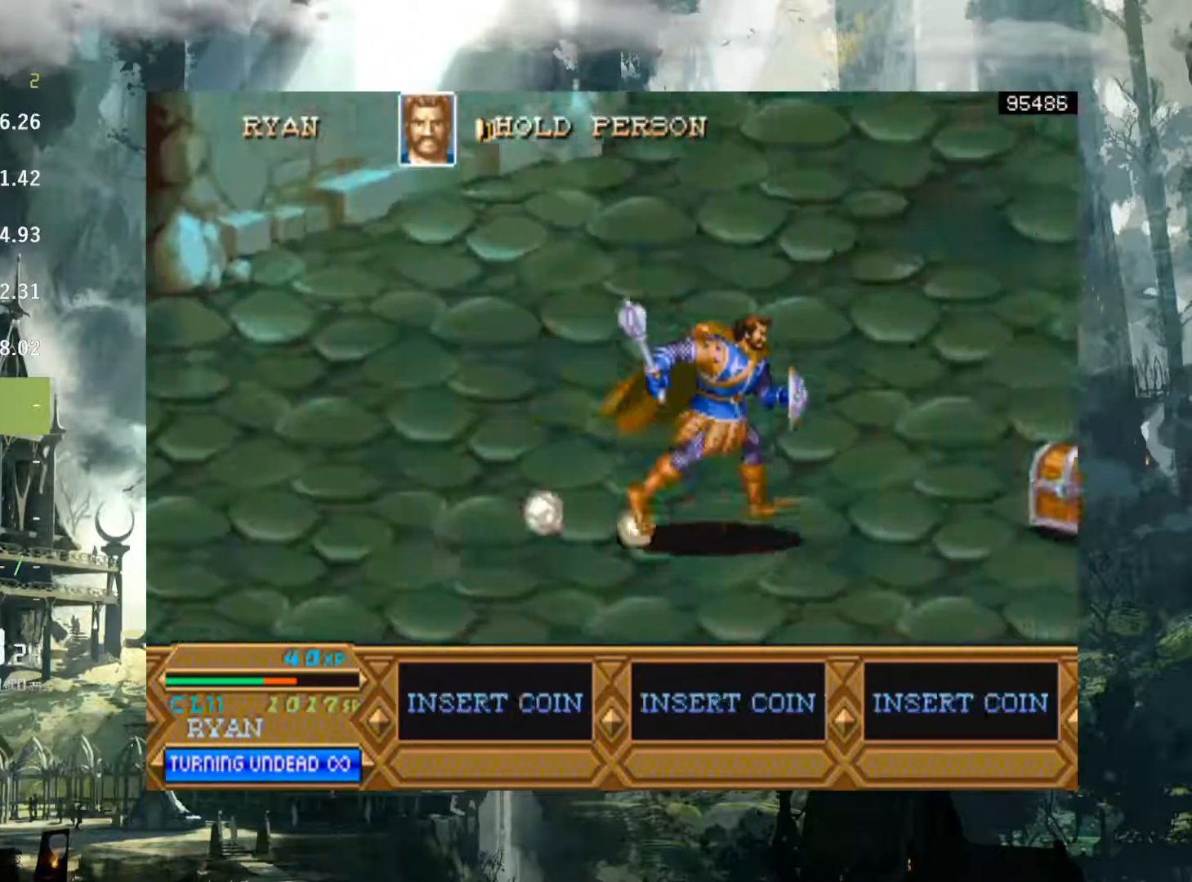
{"buttons": ["DPAD_DOWN", "DPAD_RIGHT"], "events": [[350, "DPAD_UP", "up"], [383, "DPAD_DOWN", "down"]]}
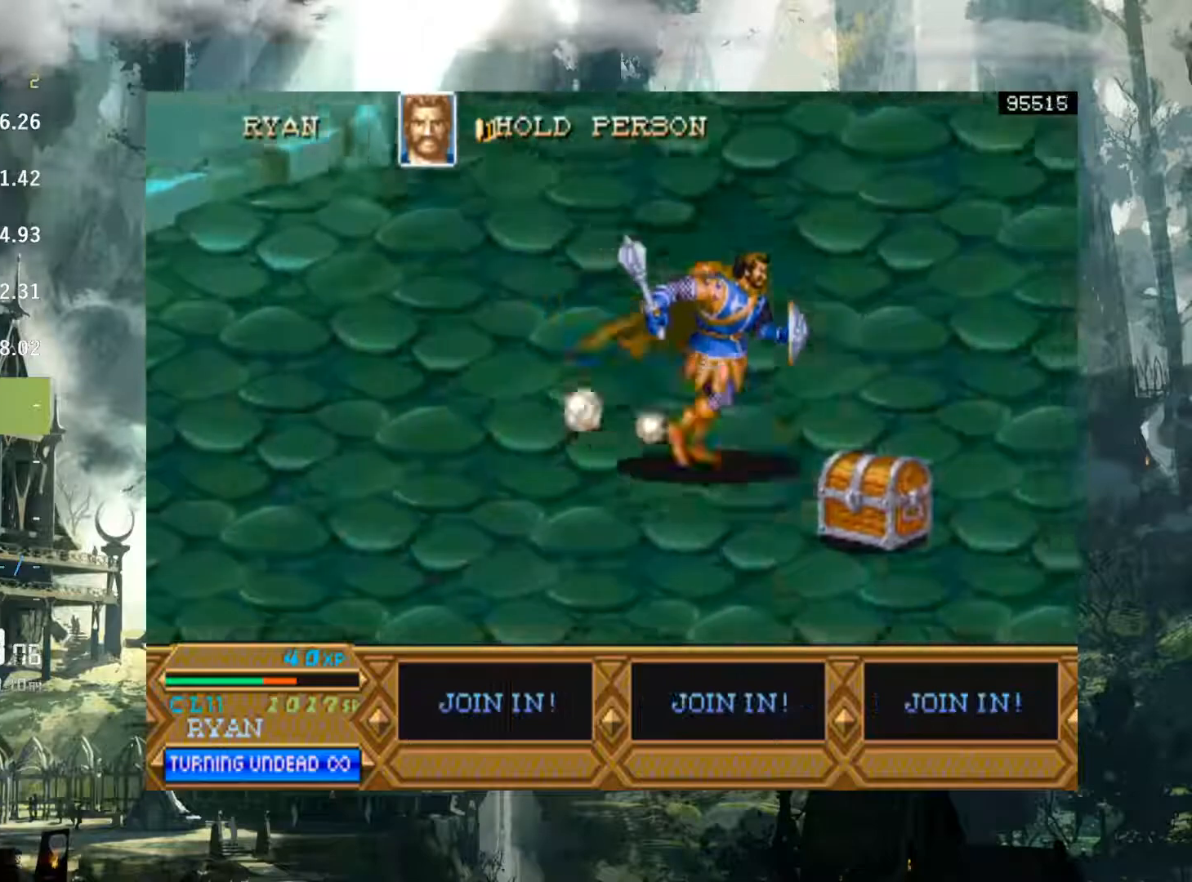
{"buttons": ["X", "DPAD_RIGHT"], "events": [[250, "DPAD_DOWN", "up"], [433, "X", "down"]]}
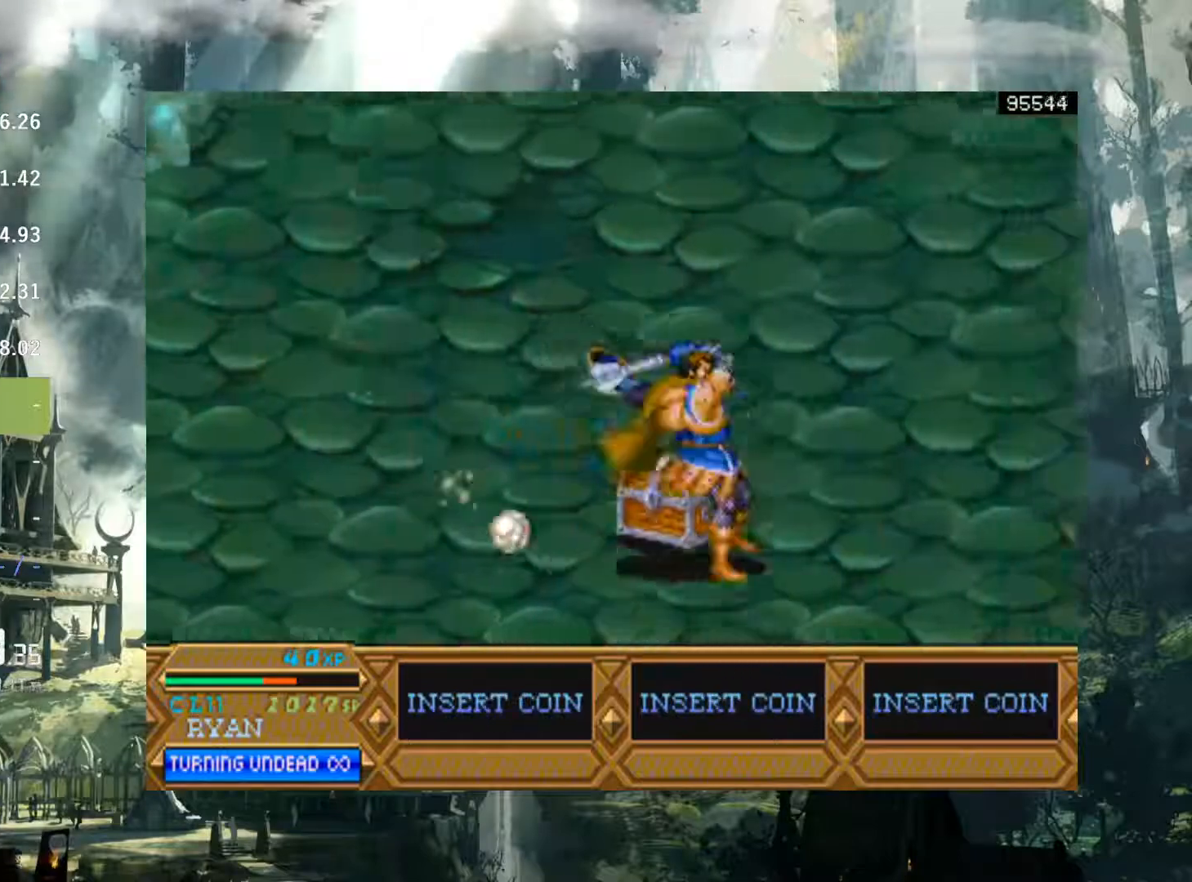
{"buttons": ["DPAD_RIGHT"], "events": [[50, "X", "up"]]}
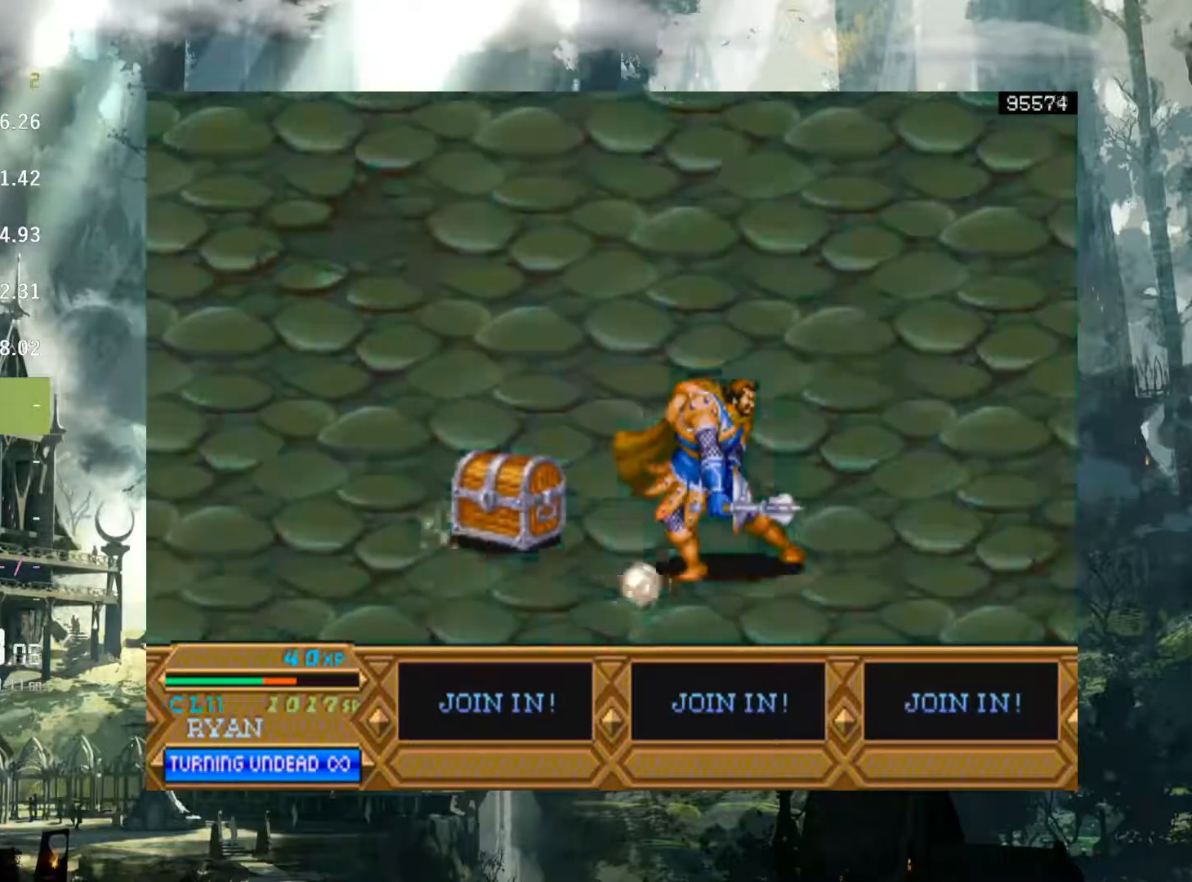
{"buttons": [], "events": [[183, "DPAD_RIGHT", "up"], [383, "DPAD_RIGHT", "down"], [467, "DPAD_RIGHT", "up"]]}
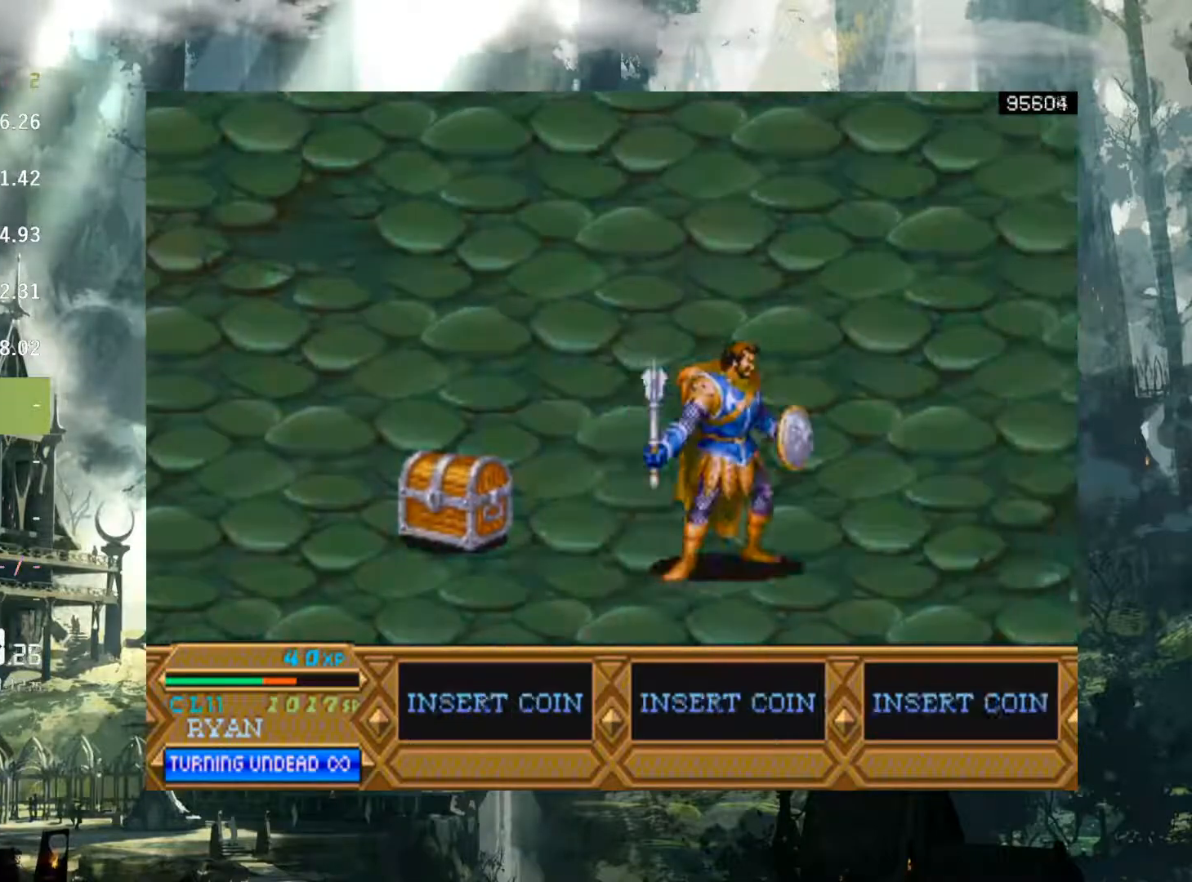
{"buttons": ["DPAD_RIGHT"], "events": [[67, "DPAD_RIGHT", "down"]]}
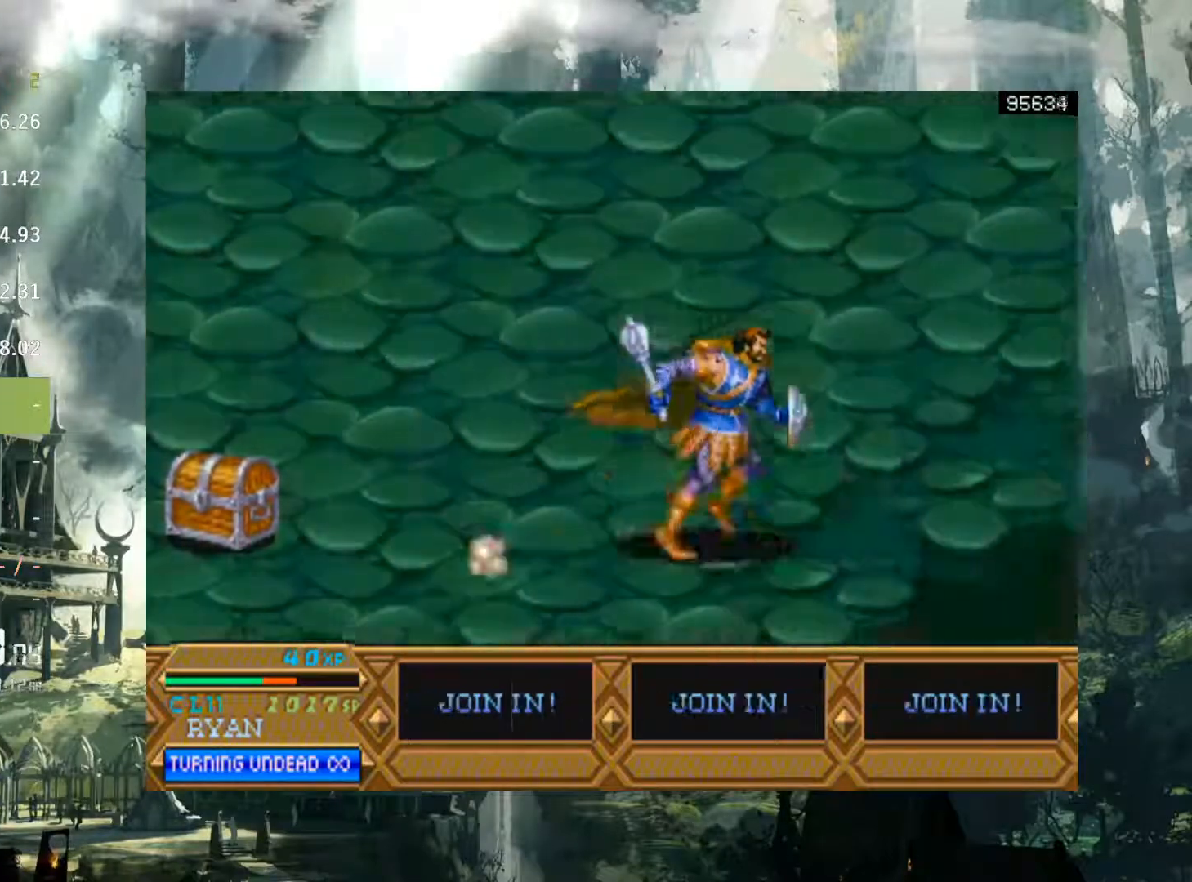
{"buttons": ["DPAD_RIGHT"], "events": [[117, "DPAD_UP", "down"], [500, "DPAD_UP", "up"]]}
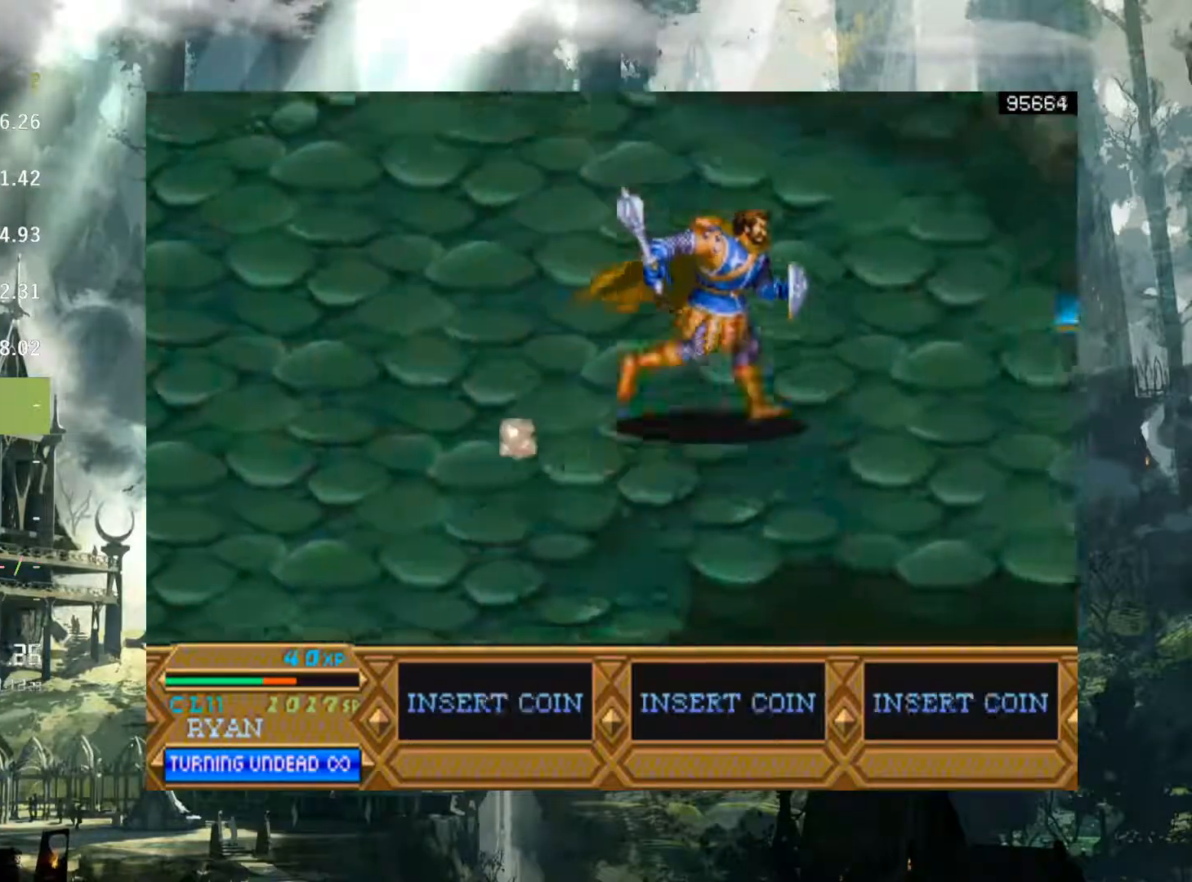
{"buttons": ["DPAD_RIGHT"], "events": []}
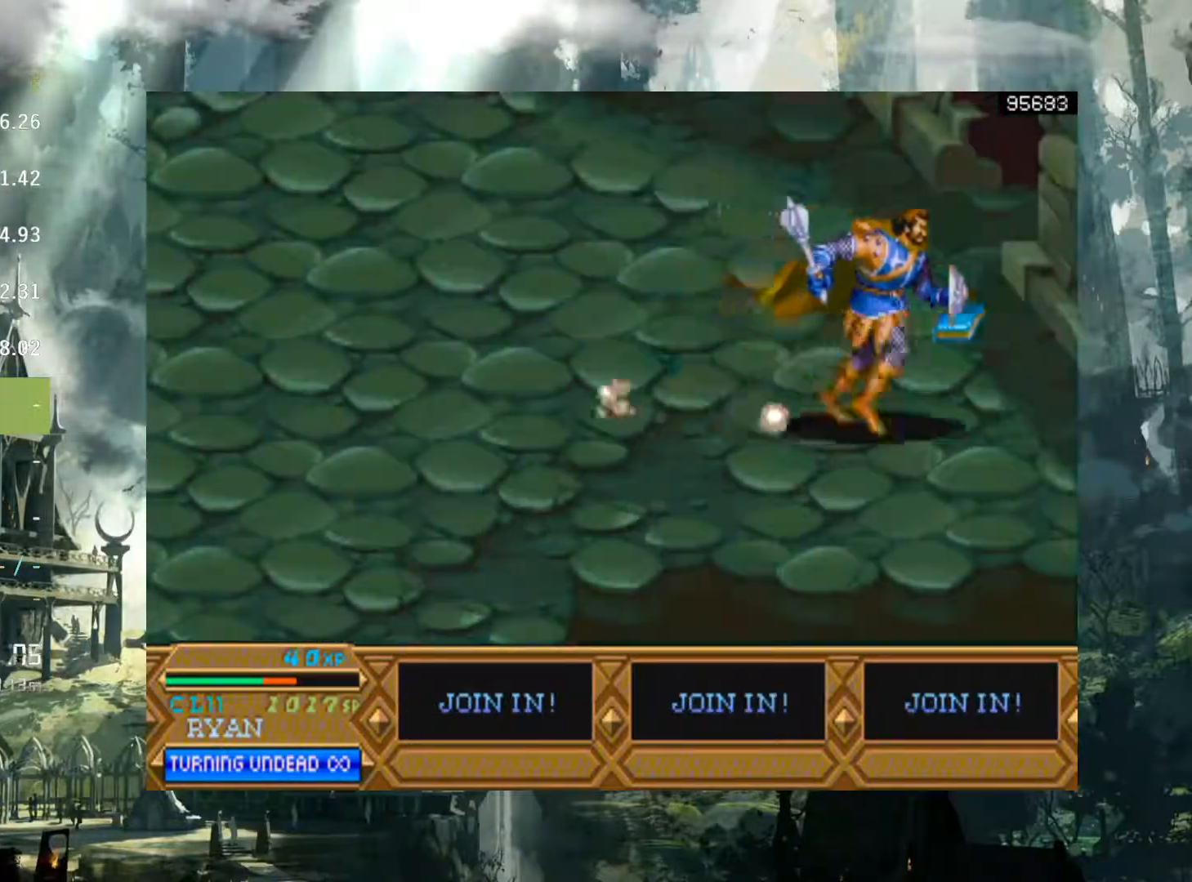
{"buttons": ["DPAD_UP"], "events": [[183, "DPAD_UP", "down"], [267, "DPAD_RIGHT", "up"]]}
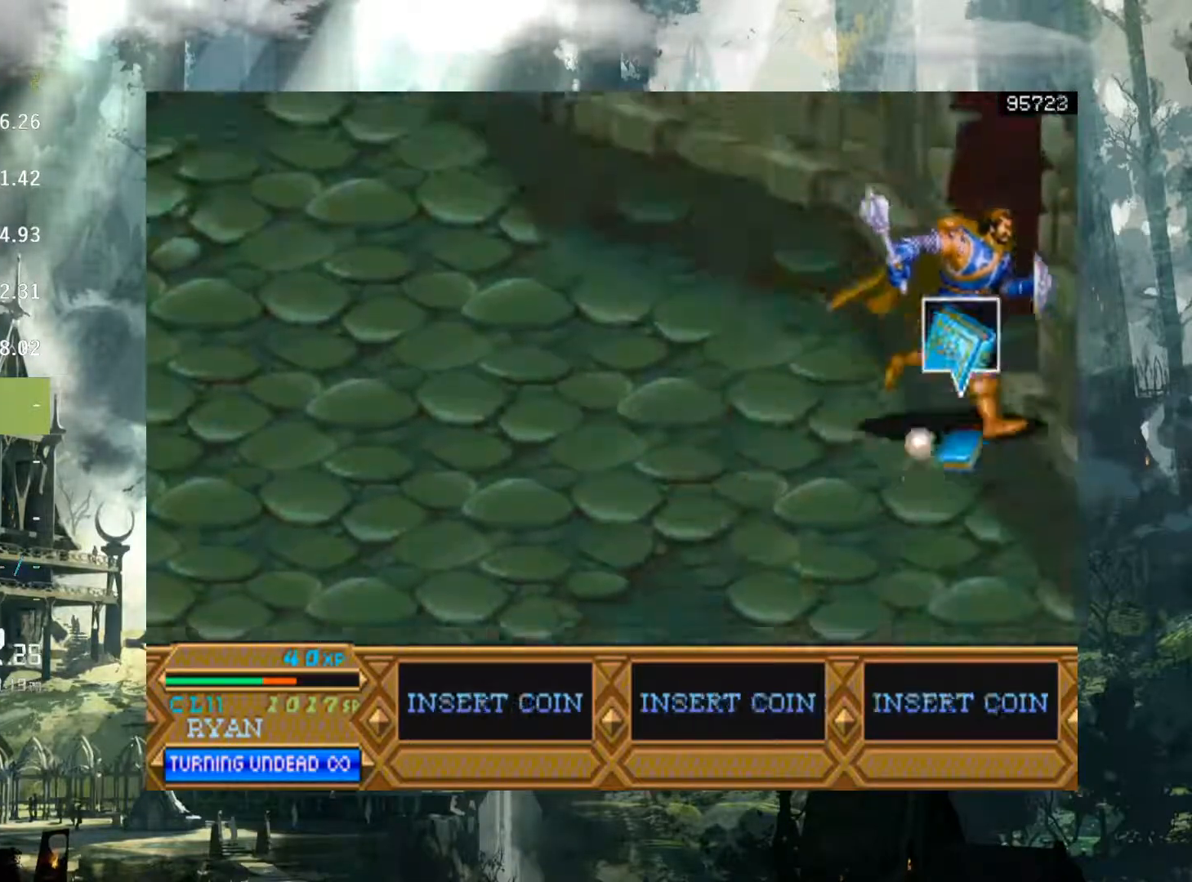
{"buttons": ["DPAD_RIGHT"], "events": [[183, "DPAD_RIGHT", "down"], [250, "DPAD_UP", "up"]]}
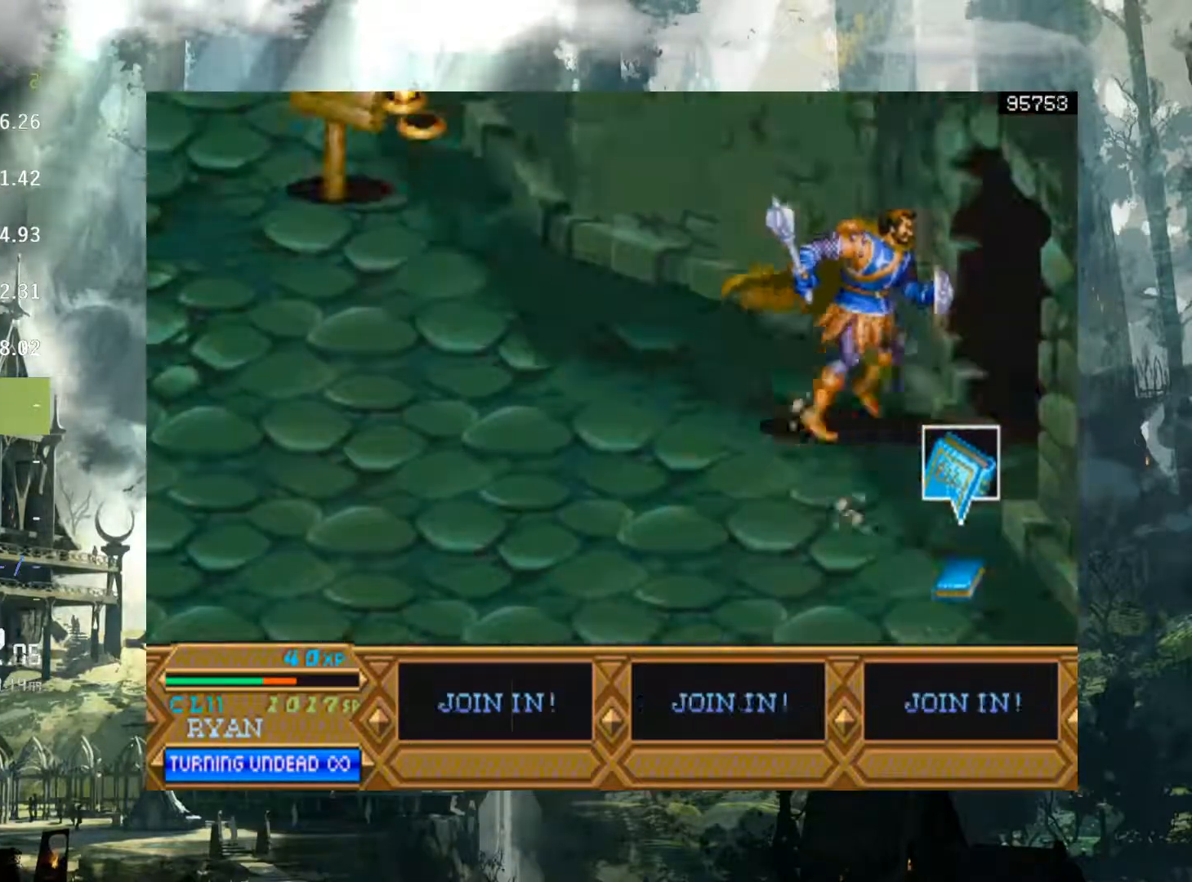
{"buttons": ["DPAD_RIGHT"], "events": [[17, "DPAD_DOWN", "down"], [367, "DPAD_DOWN", "up"]]}
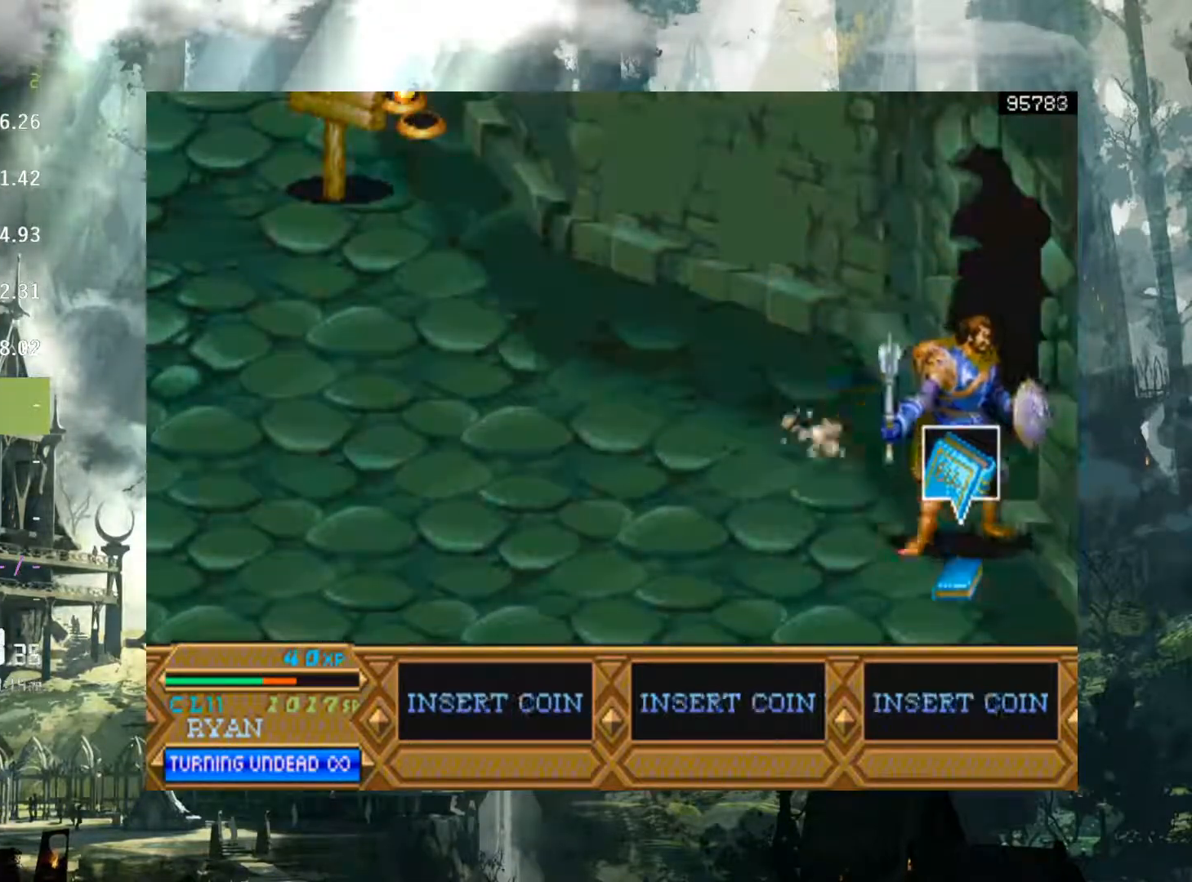
{"buttons": [], "events": [[433, "DPAD_RIGHT", "up"]]}
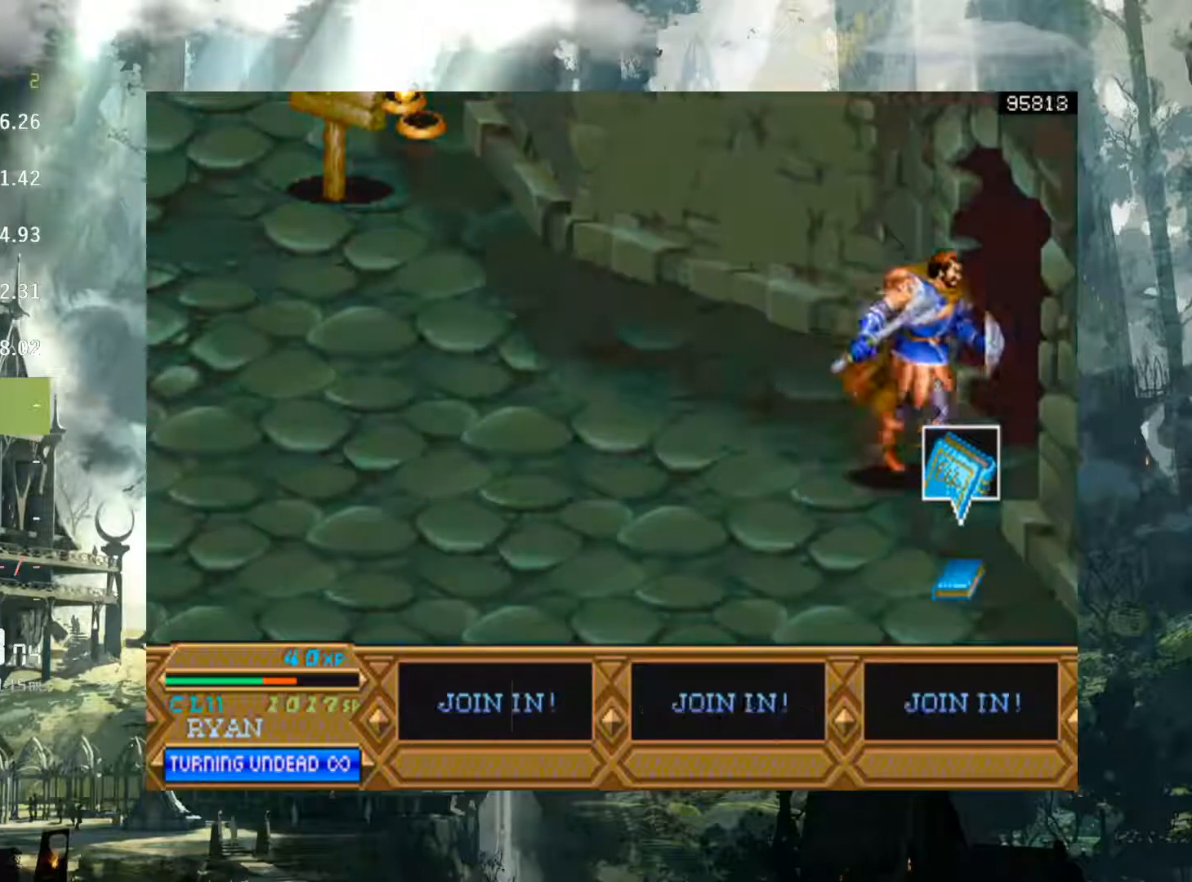
{"buttons": [], "events": [[167, "DPAD_LEFT", "down"], [467, "DPAD_LEFT", "up"]]}
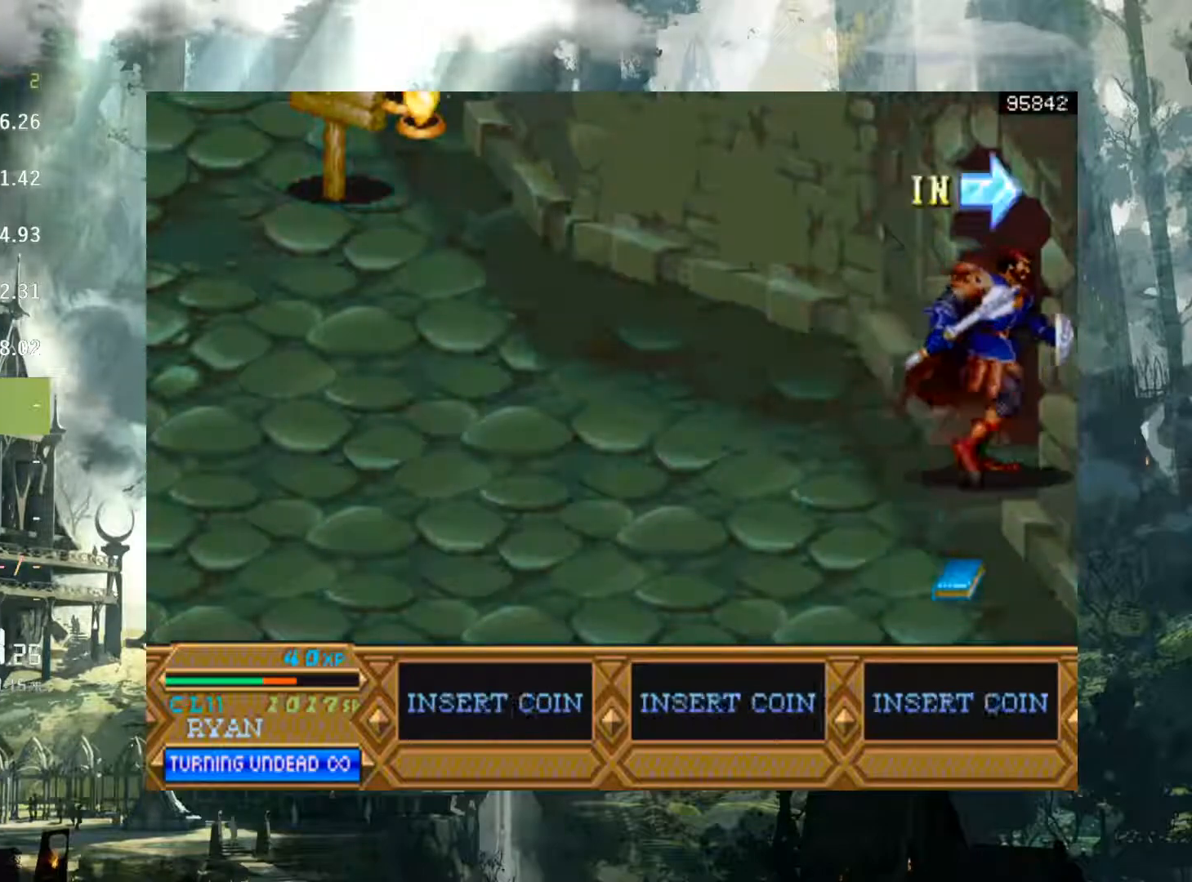
{"buttons": [], "events": []}
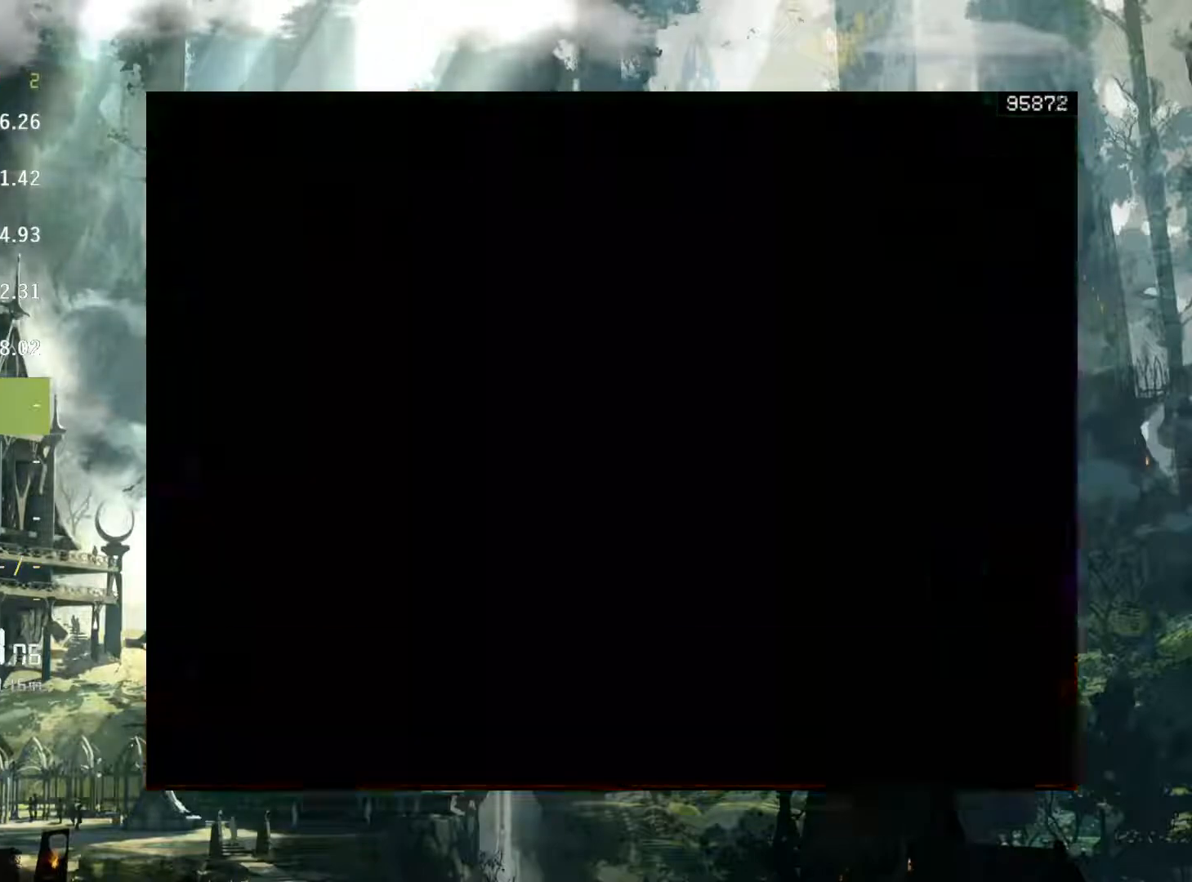
{"buttons": [], "events": [[383, "DPAD_RIGHT", "down"], [500, "DPAD_RIGHT", "up"]]}
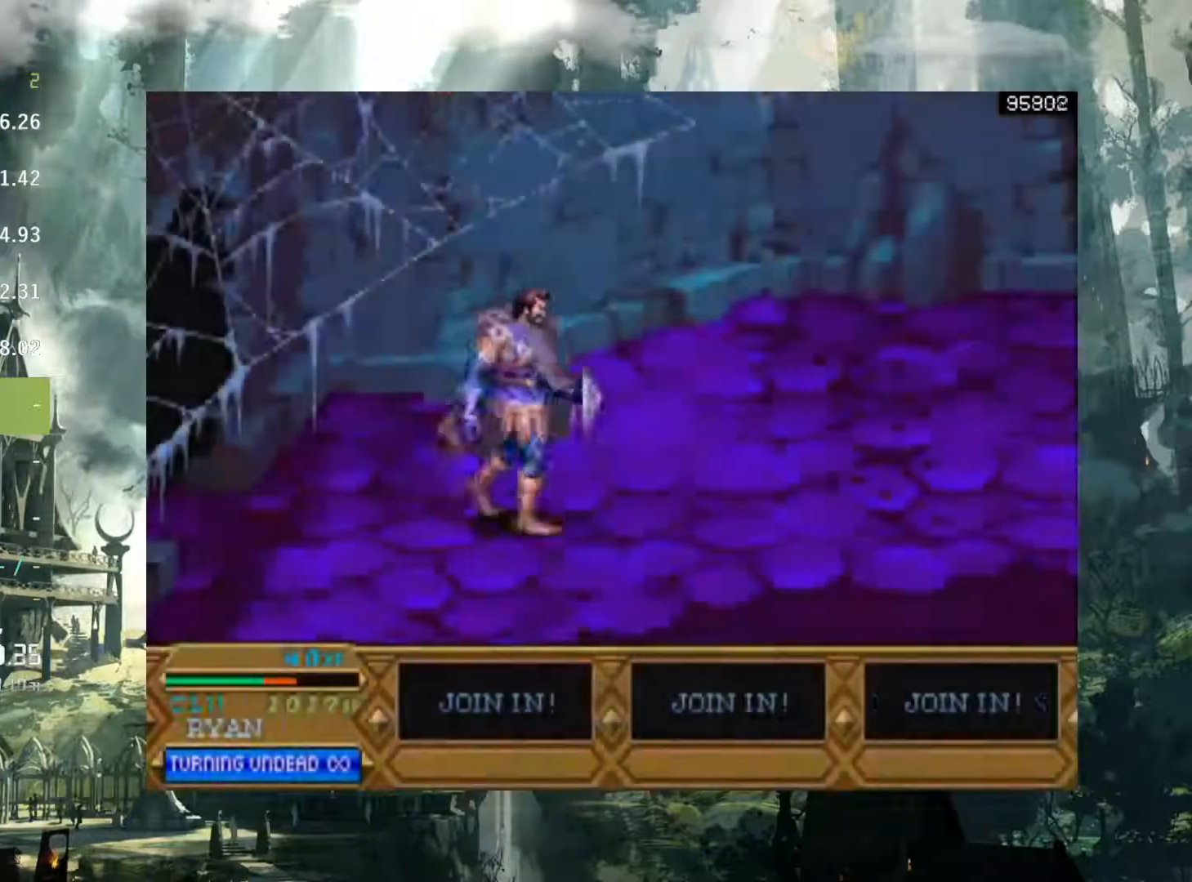
{"buttons": ["DPAD_RIGHT"], "events": [[67, "DPAD_RIGHT", "down"], [183, "DPAD_RIGHT", "up"], [200, "DPAD_RIGHT", "down"]]}
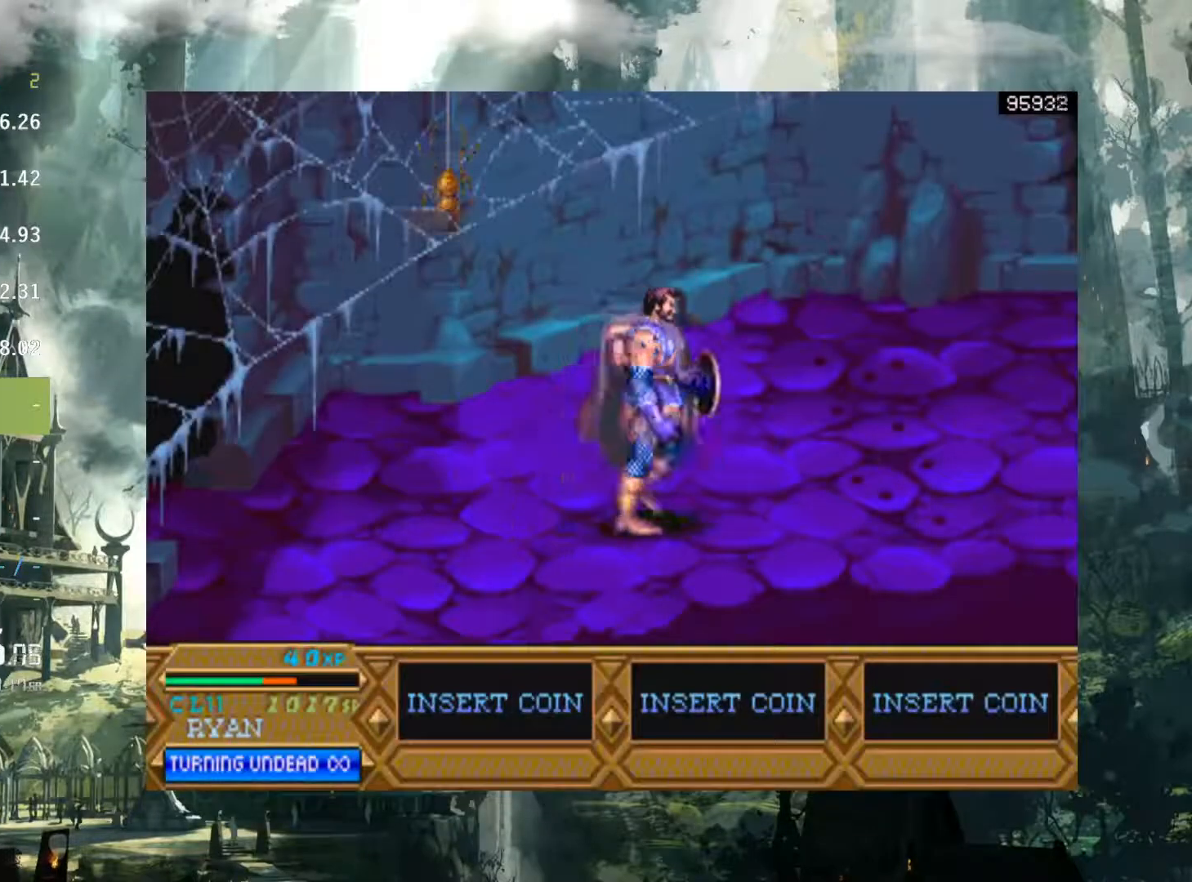
{"buttons": ["DPAD_RIGHT"], "events": [[267, "DPAD_RIGHT", "up"], [500, "DPAD_RIGHT", "down"]]}
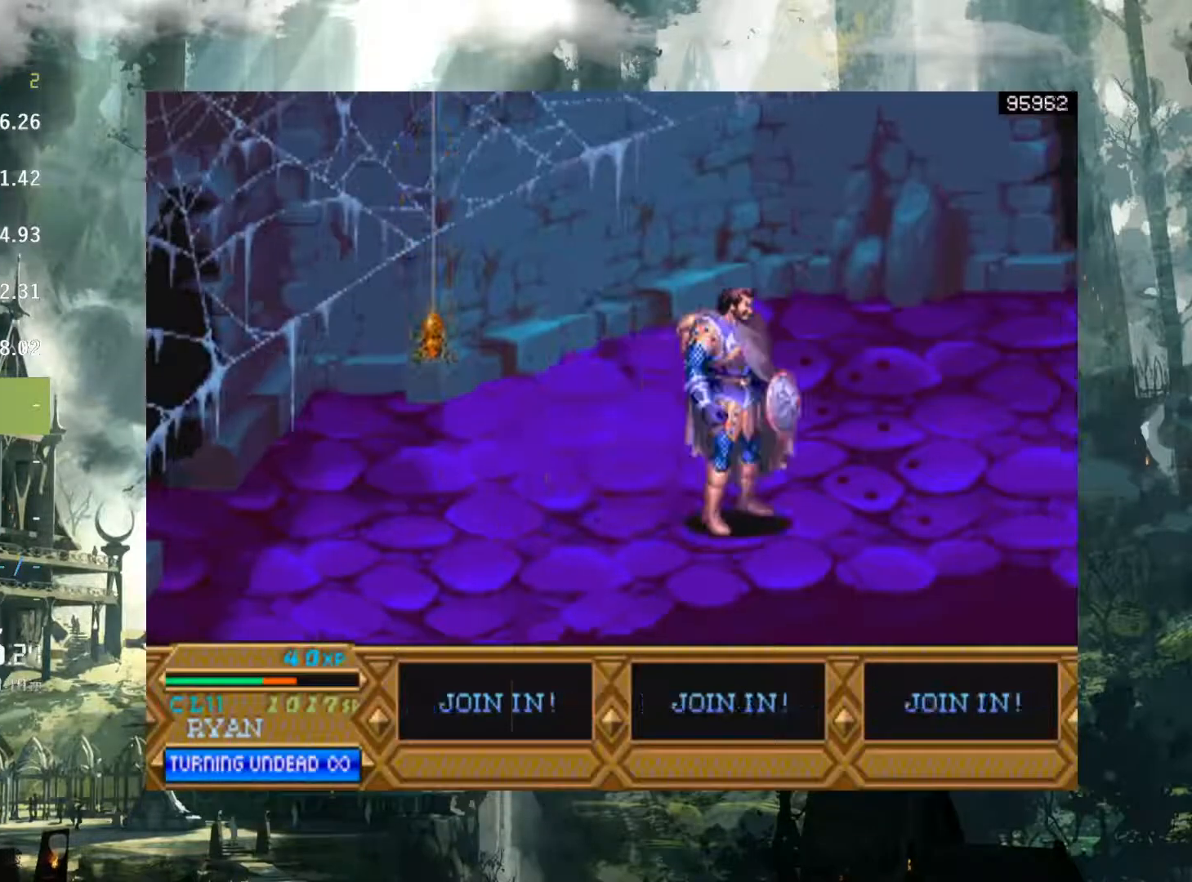
{"buttons": ["DPAD_RIGHT"], "events": [[83, "DPAD_RIGHT", "up"], [167, "DPAD_RIGHT", "down"]]}
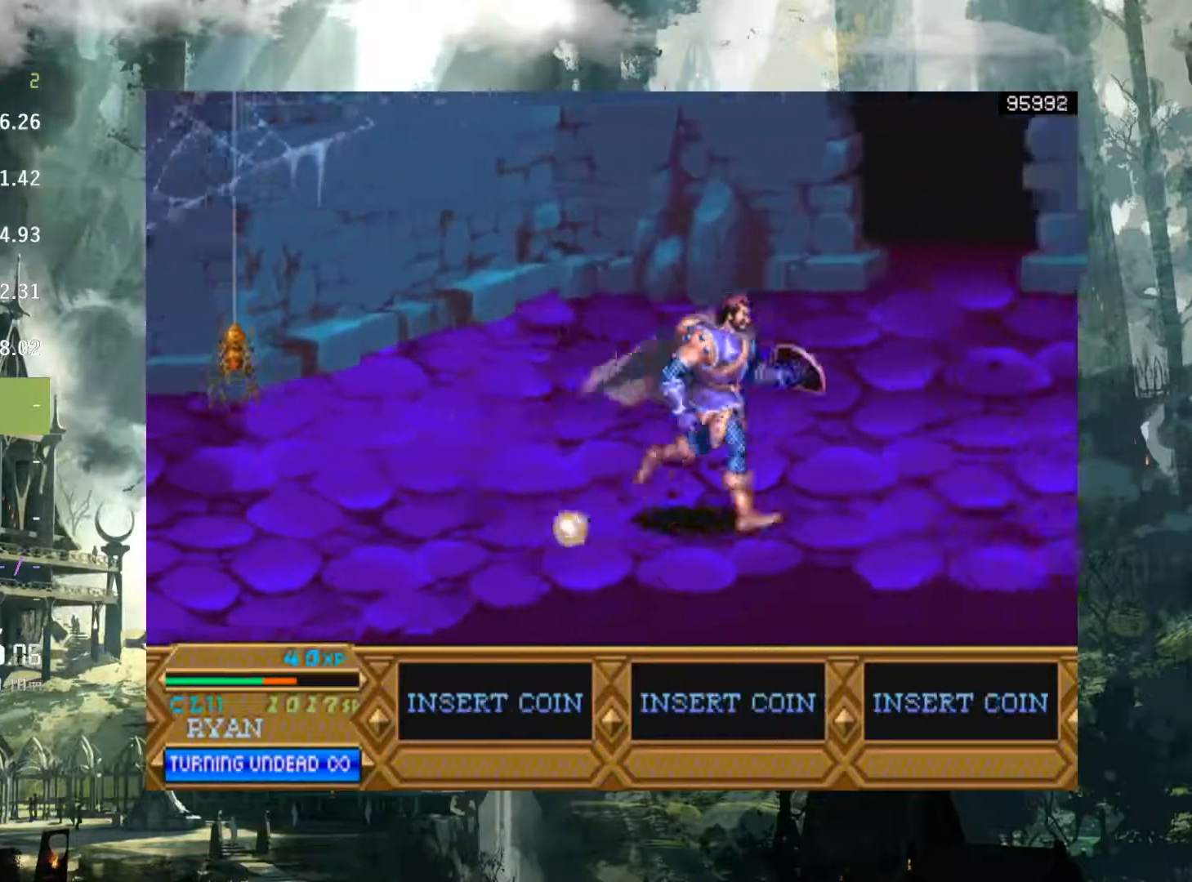
{"buttons": ["DPAD_RIGHT"], "events": []}
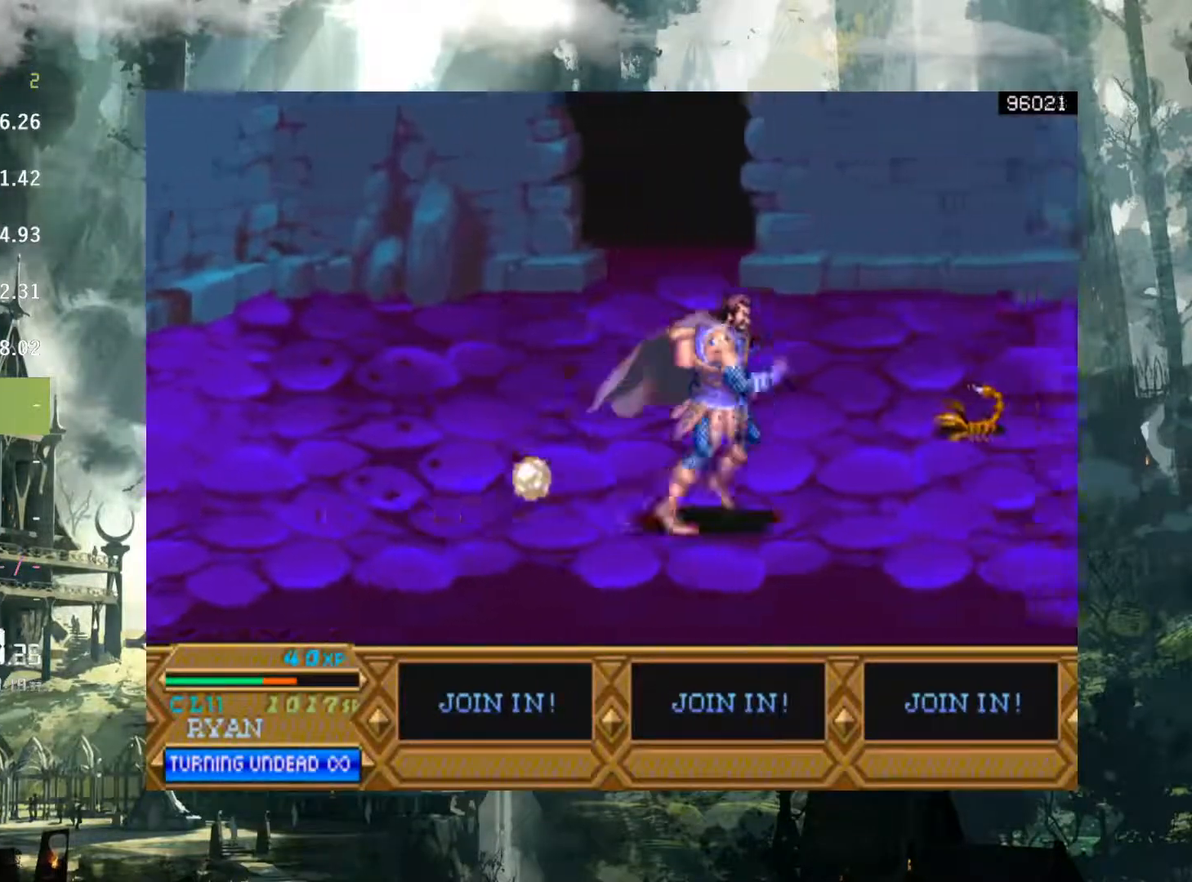
{"buttons": ["DPAD_RIGHT"], "events": []}
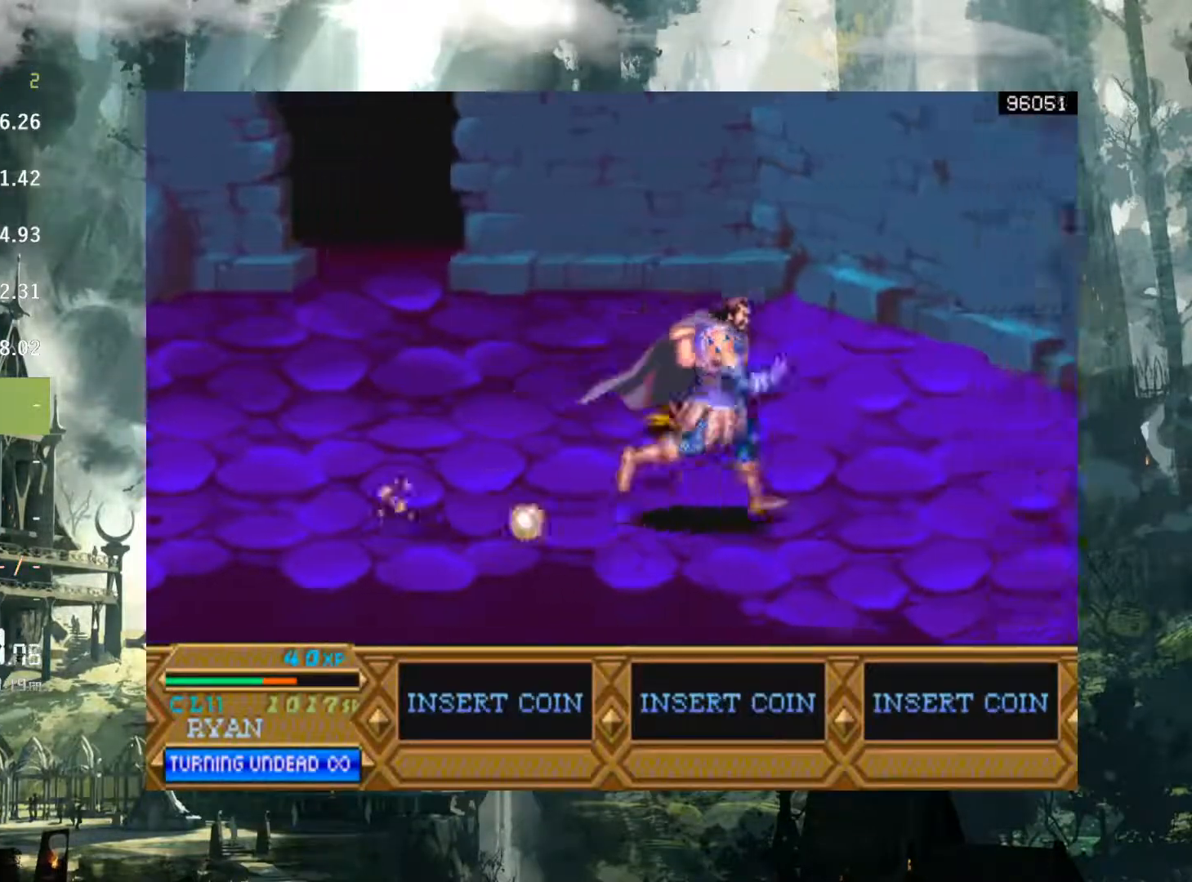
{"buttons": ["DPAD_RIGHT"], "events": []}
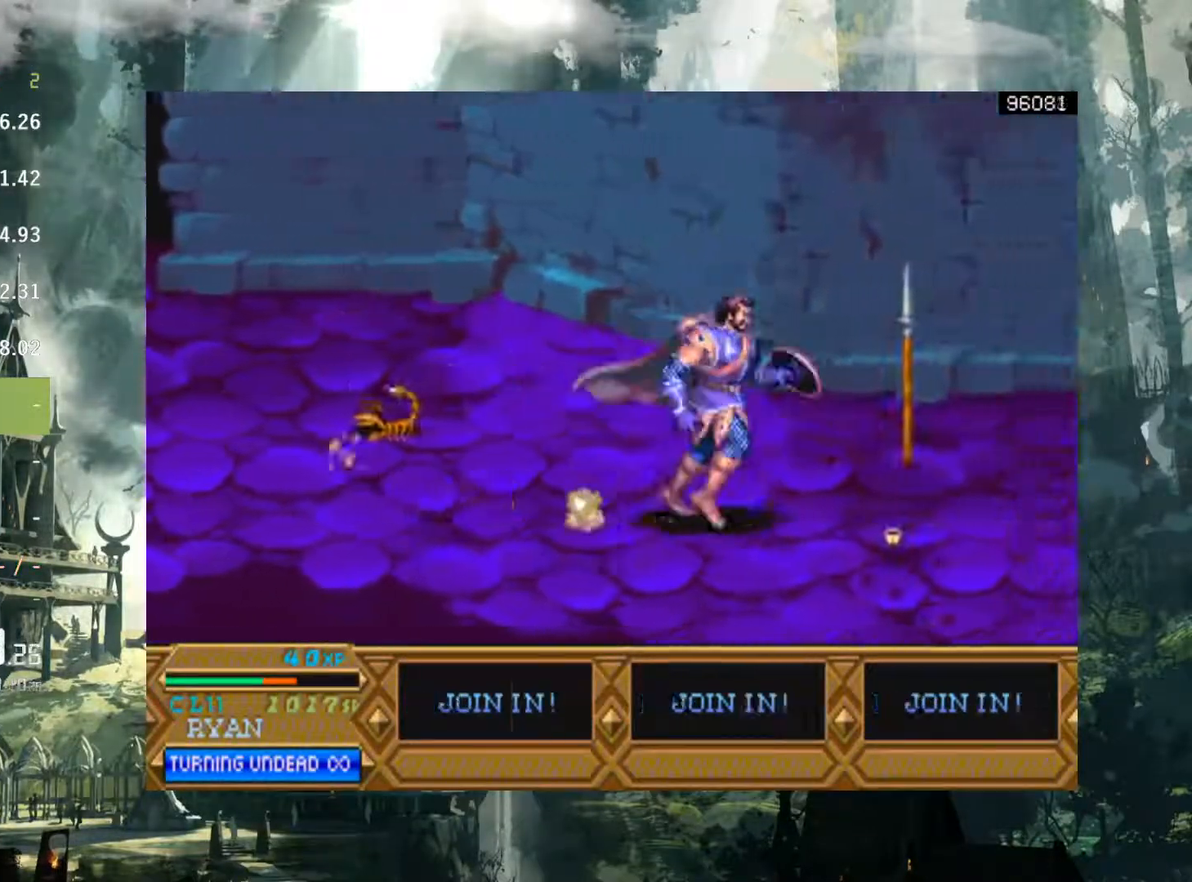
{"buttons": ["DPAD_RIGHT"], "events": []}
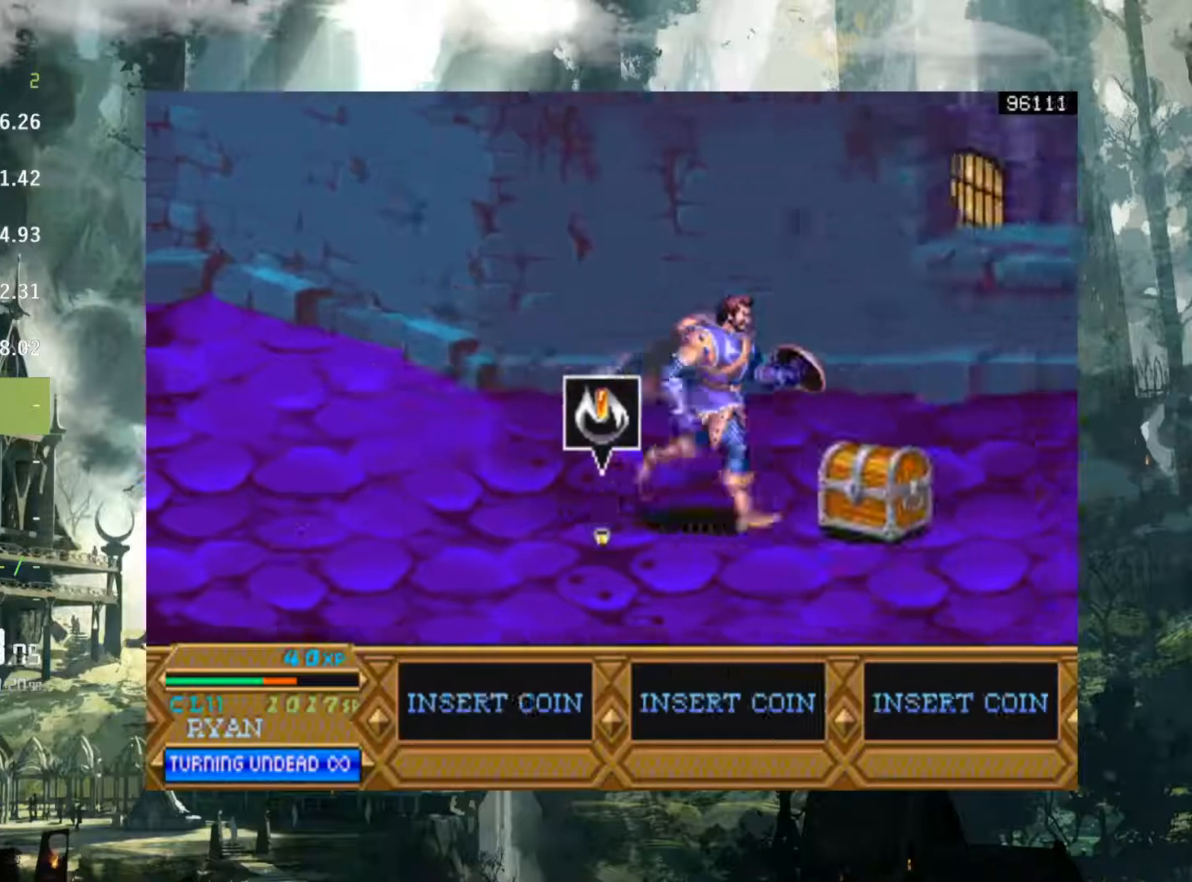
{"buttons": ["DPAD_RIGHT"], "events": []}
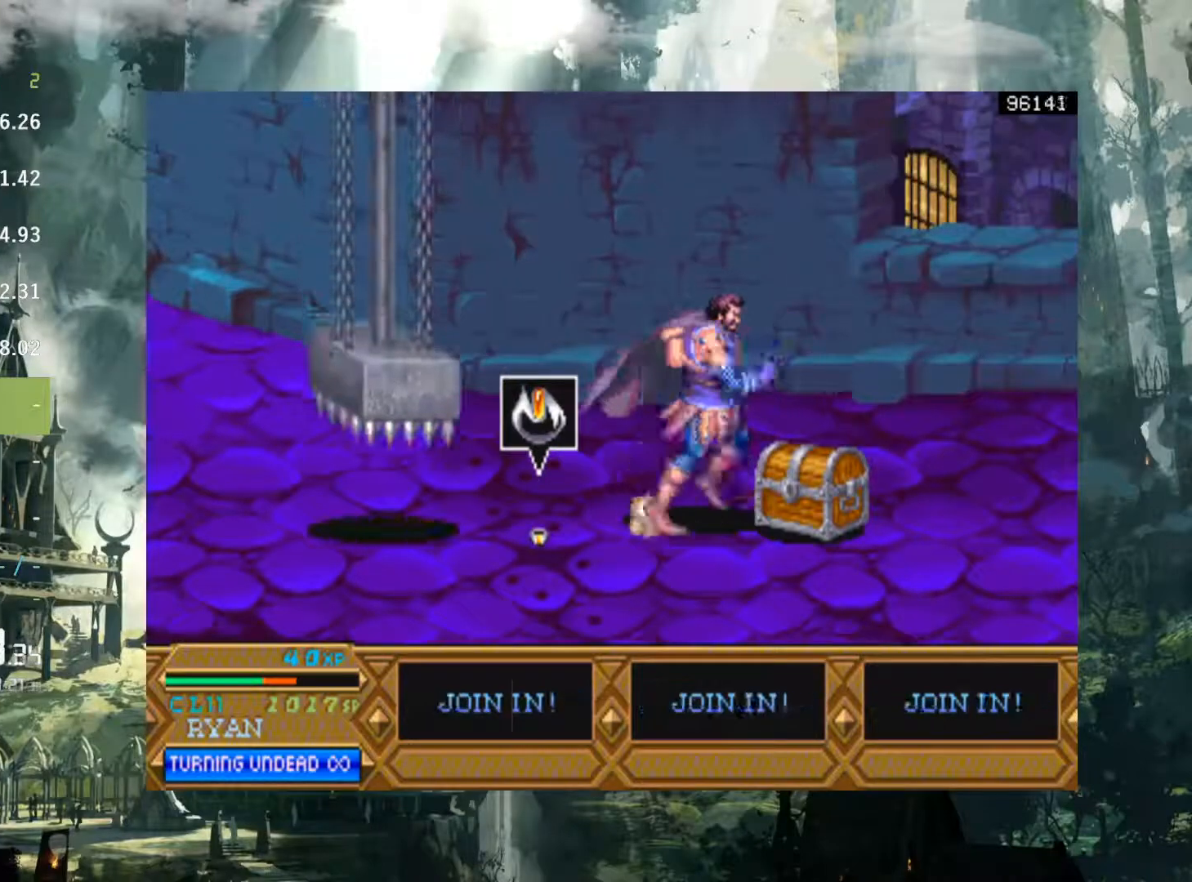
{"buttons": ["DPAD_DOWN", "DPAD_RIGHT"], "events": [[150, "DPAD_UP", "down"], [400, "DPAD_UP", "up"], [483, "DPAD_DOWN", "down"]]}
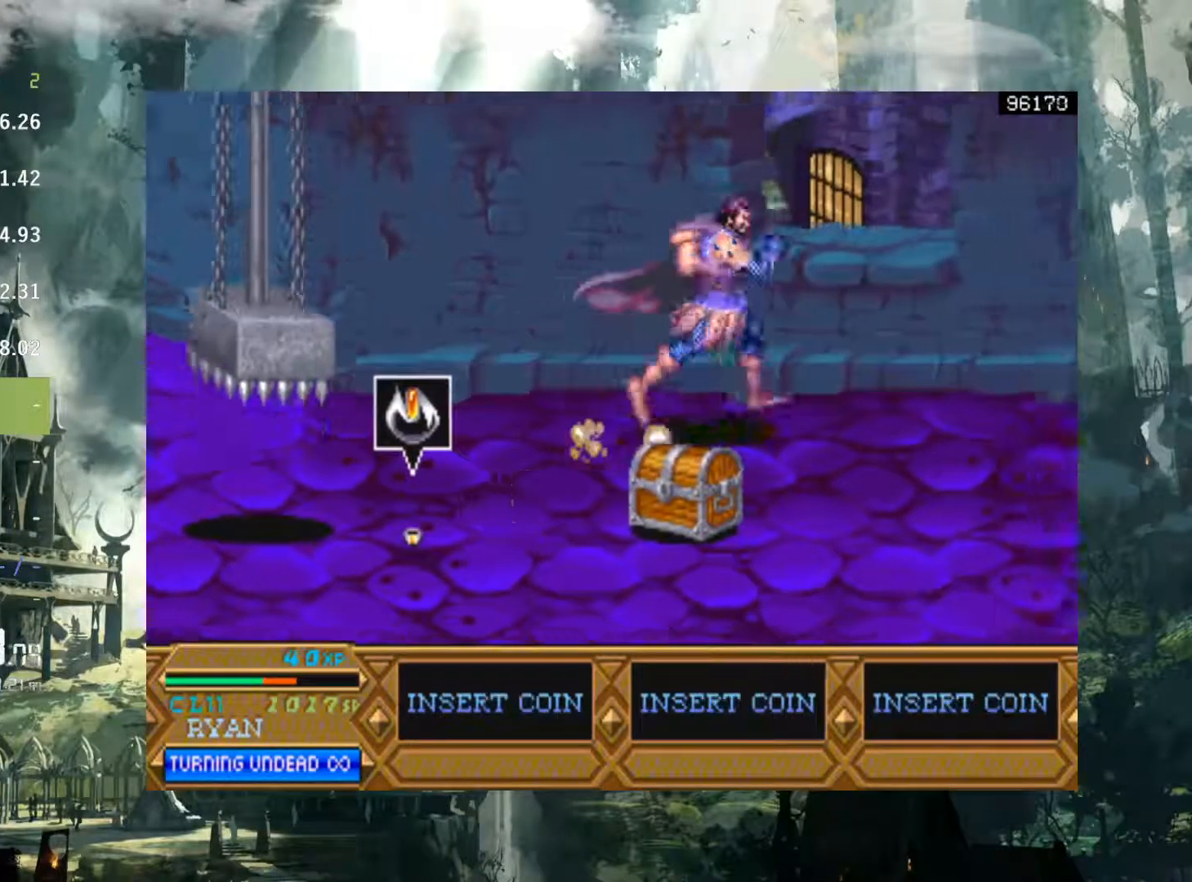
{"buttons": [], "events": [[33, "DPAD_RIGHT", "up"], [67, "DPAD_DOWN", "up"]]}
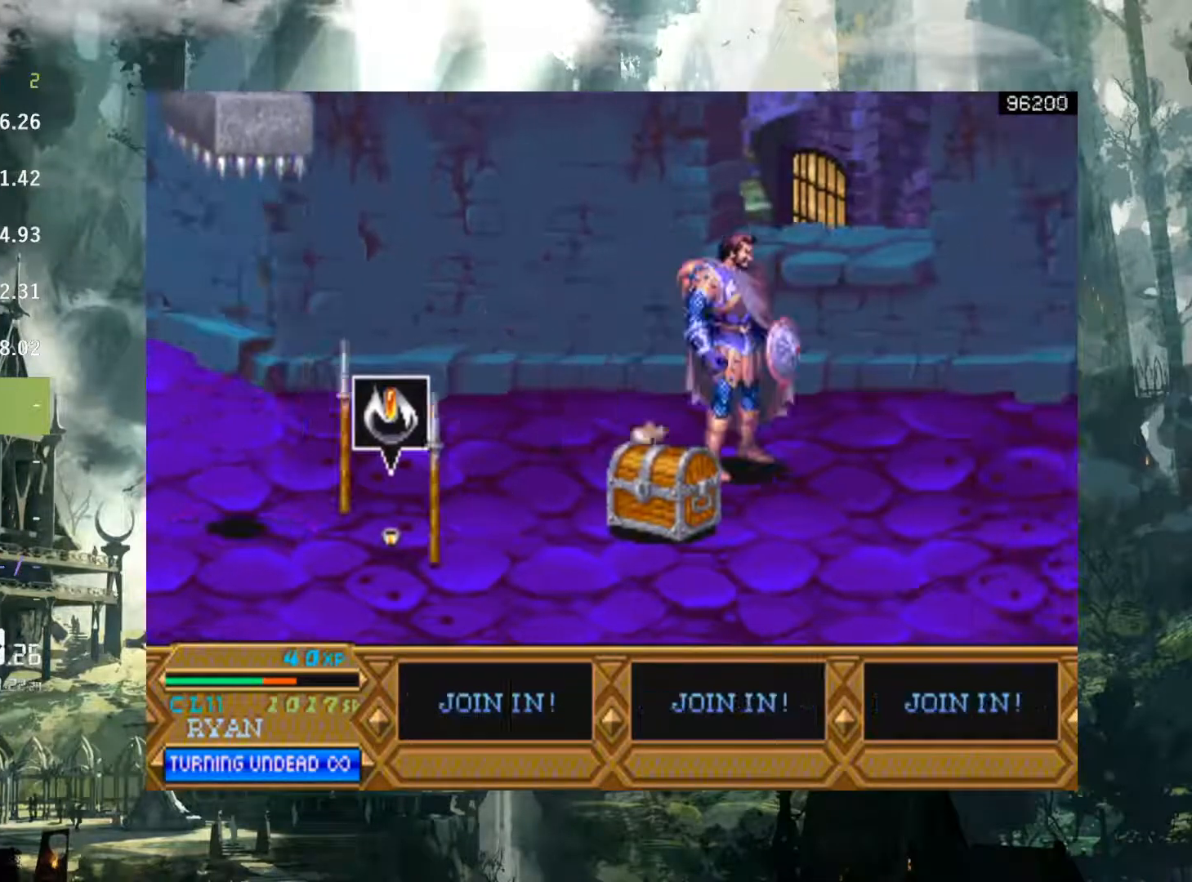
{"buttons": ["DPAD_DOWN", "DPAD_LEFT"], "events": [[267, "DPAD_LEFT", "down"], [367, "DPAD_DOWN", "down"]]}
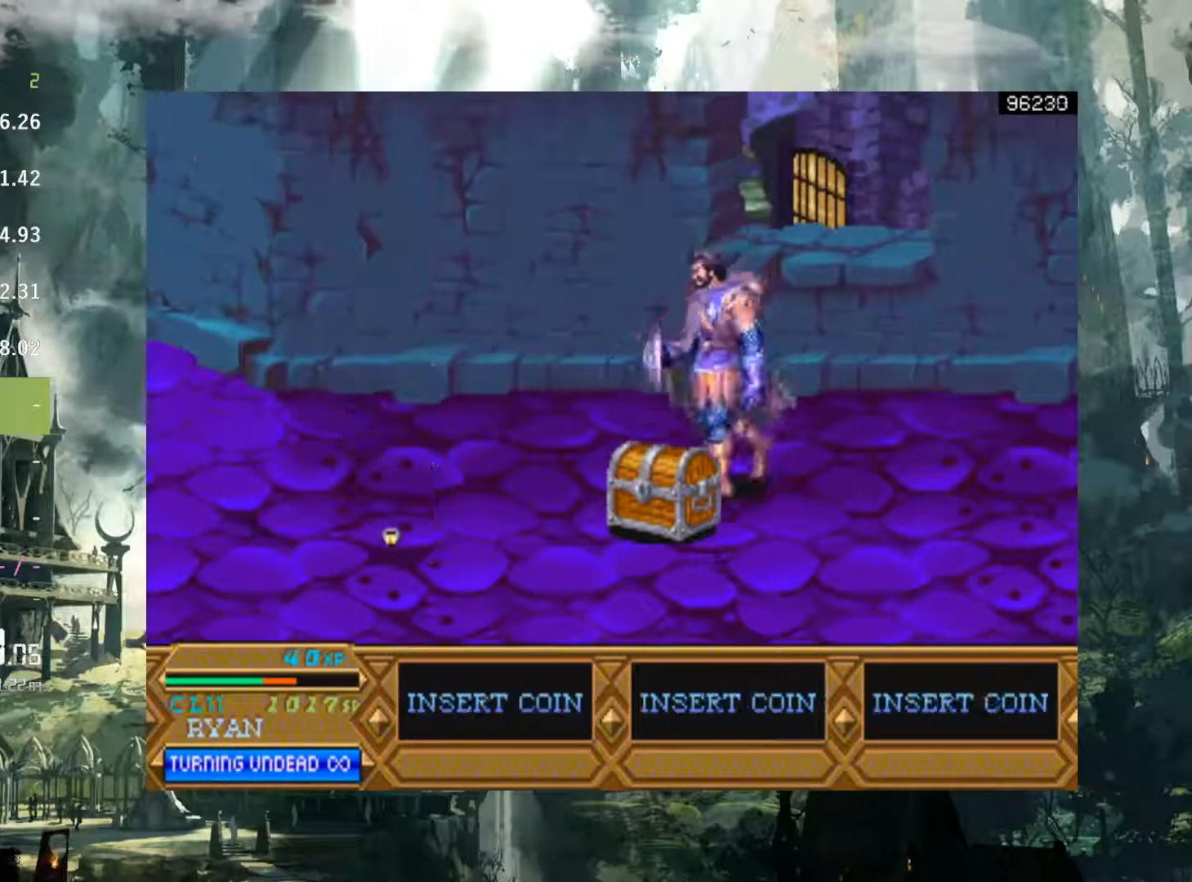
{"buttons": ["DPAD_LEFT"], "events": [[200, "DPAD_DOWN", "up"]]}
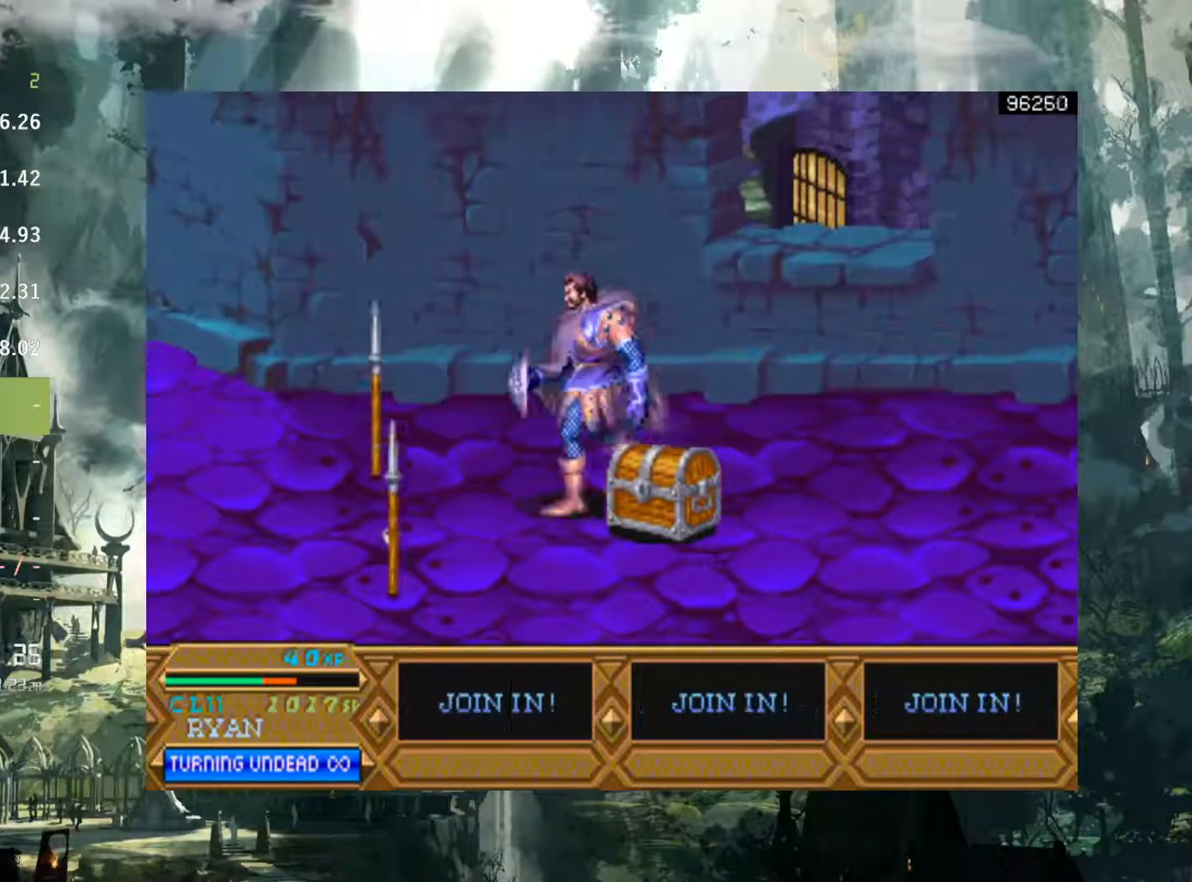
{"buttons": [], "events": [[250, "DPAD_DOWN", "down"], [400, "DPAD_DOWN", "up"], [483, "DPAD_LEFT", "up"]]}
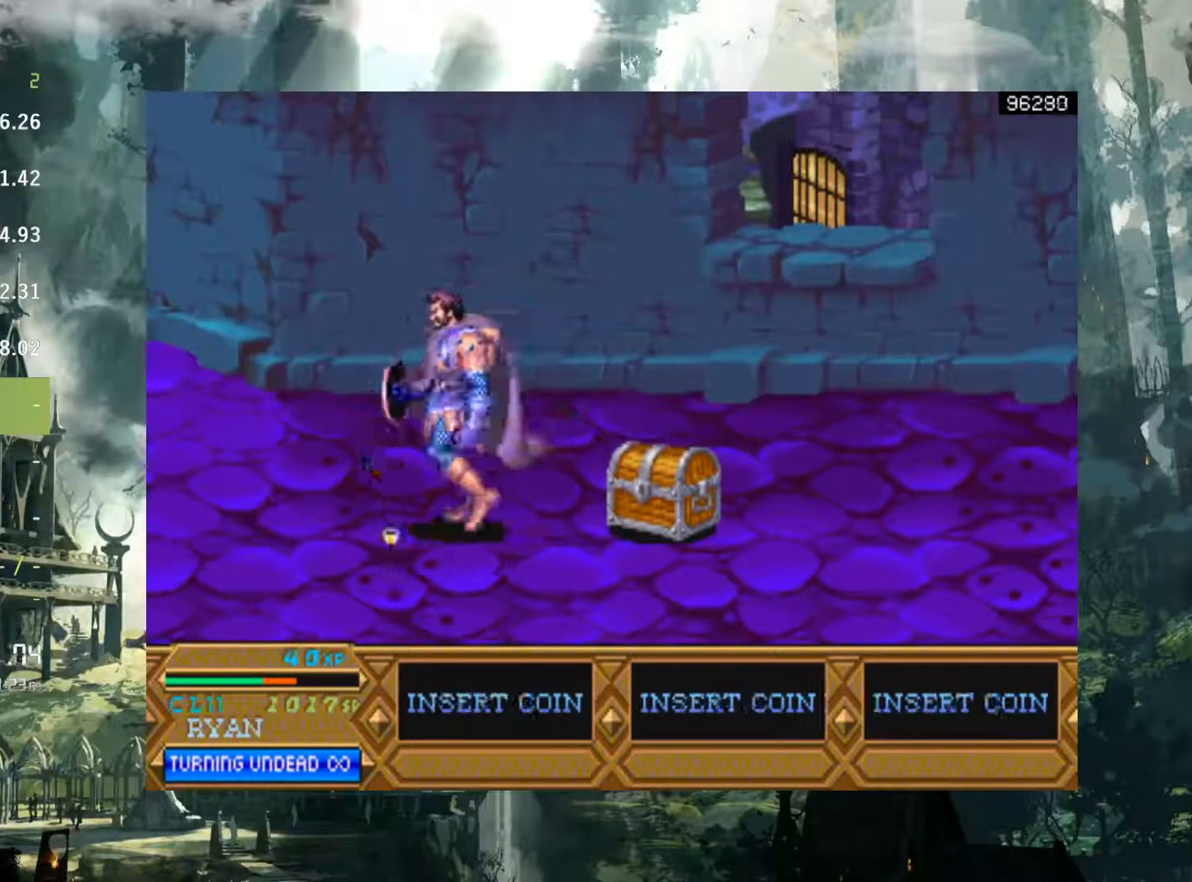
{"buttons": [], "events": [[67, "DPAD_LEFT", "down"], [283, "DPAD_LEFT", "up"], [317, "X", "down"], [383, "X", "up"]]}
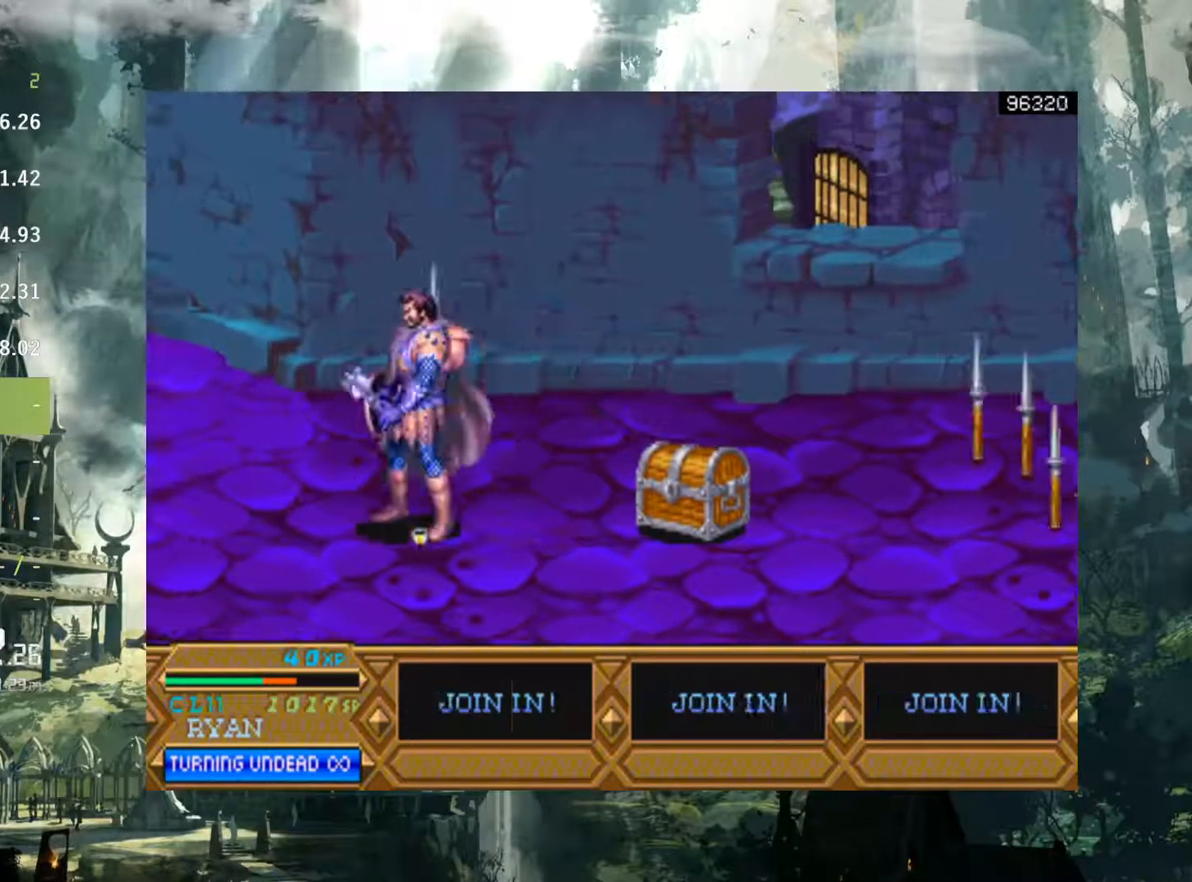
{"buttons": [], "events": [[383, "X", "down"], [483, "X", "up"]]}